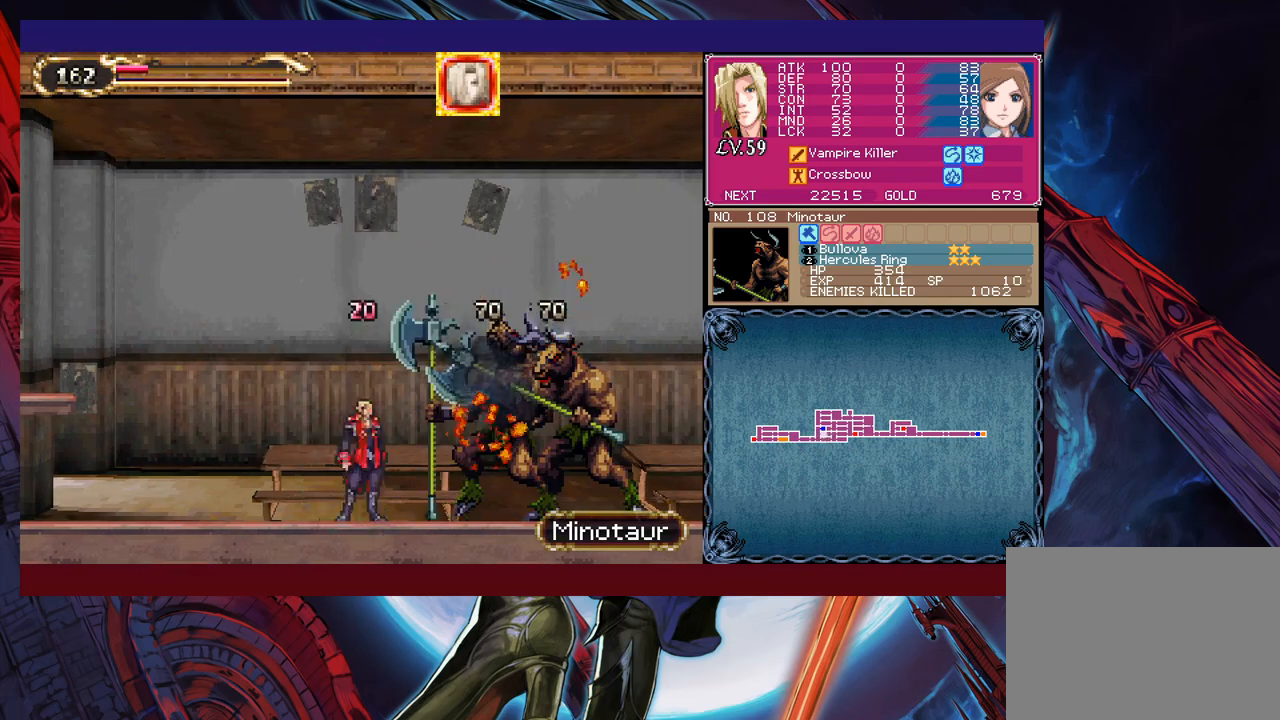
Gameplay with a controller (Xbox layout); each line is a JSON object with the inputs held at the frame after it. "events" lists button and stick changes between this image and that frame as [ms after this image, input, new state], when the widget could be followed in between. Not read: L2 L3 R2 R3 right_stick.
{"buttons": ["Y"], "left_stick": "center", "events": [[33, "X", "down"], [100, "X", "up"], [150, "X", "down"], [350, "X", "up"], [450, "Y", "down"]]}
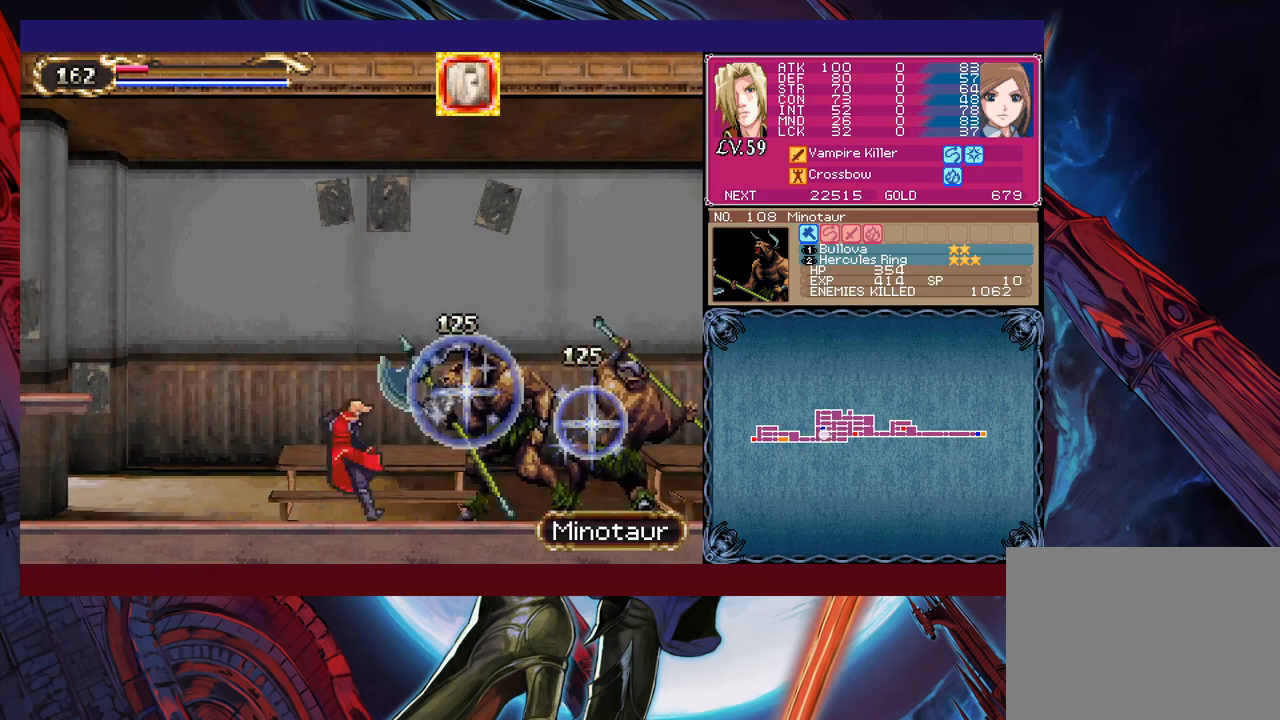
{"buttons": [], "left_stick": "left", "events": [[33, "B", "down"], [33, "Y", "up"], [33, "left_stick", "left"], [200, "B", "up"], [250, "B", "down"], [433, "B", "up"]]}
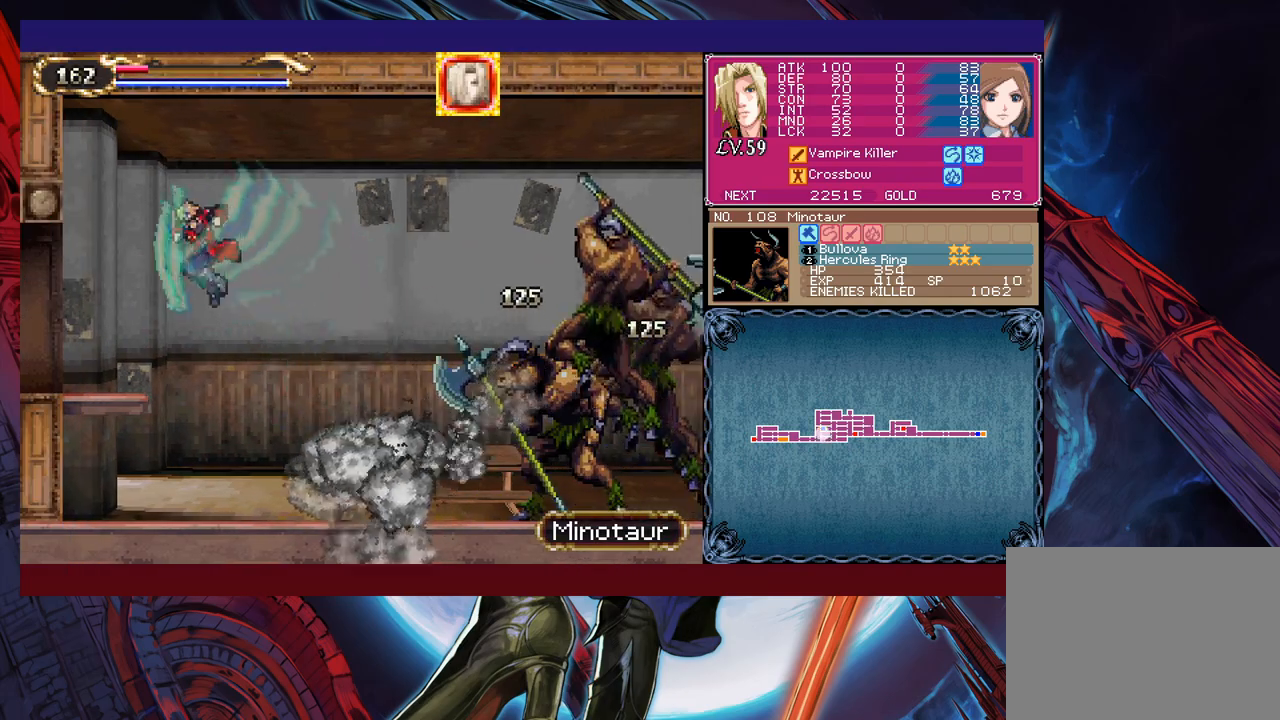
{"buttons": [], "left_stick": "left", "events": [[50, "left_stick", "right"], [83, "X", "down"], [333, "left_stick", "left"], [450, "X", "up"]]}
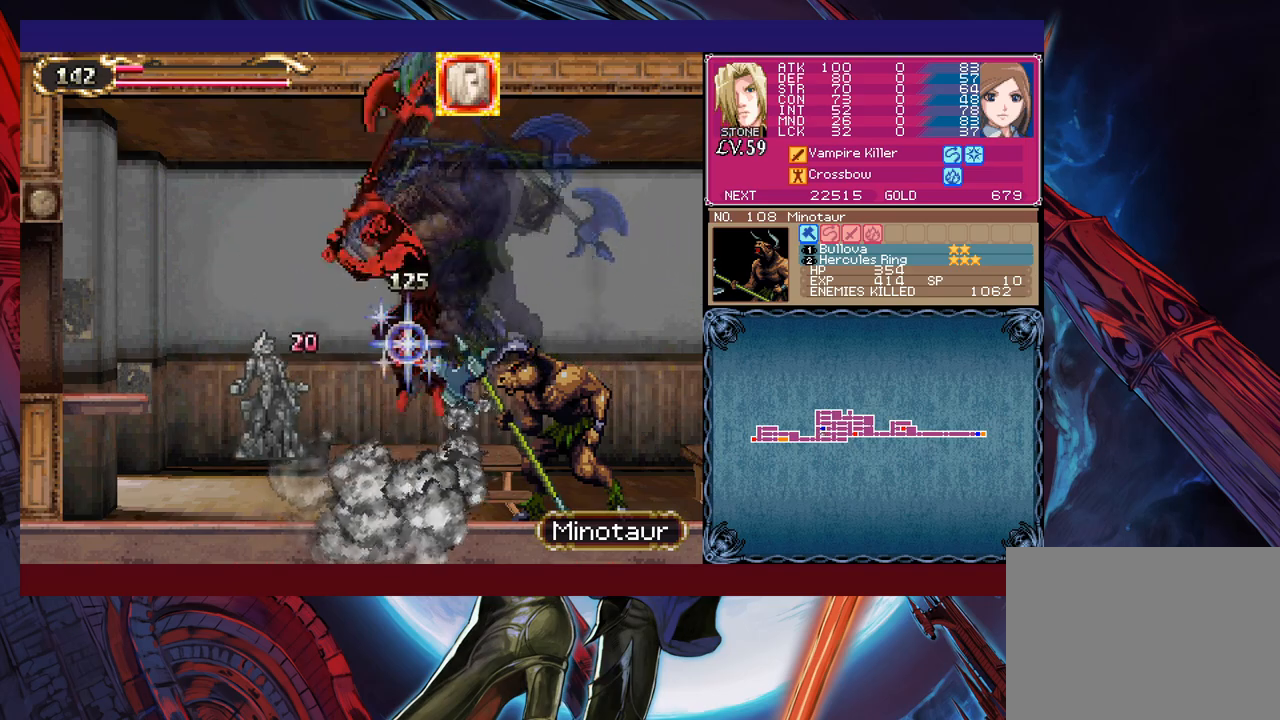
{"buttons": [], "left_stick": "down", "events": [[350, "B", "down"], [383, "left_stick", "right"], [400, "B", "up"], [450, "left_stick", "down-left"], [500, "left_stick", "down"]]}
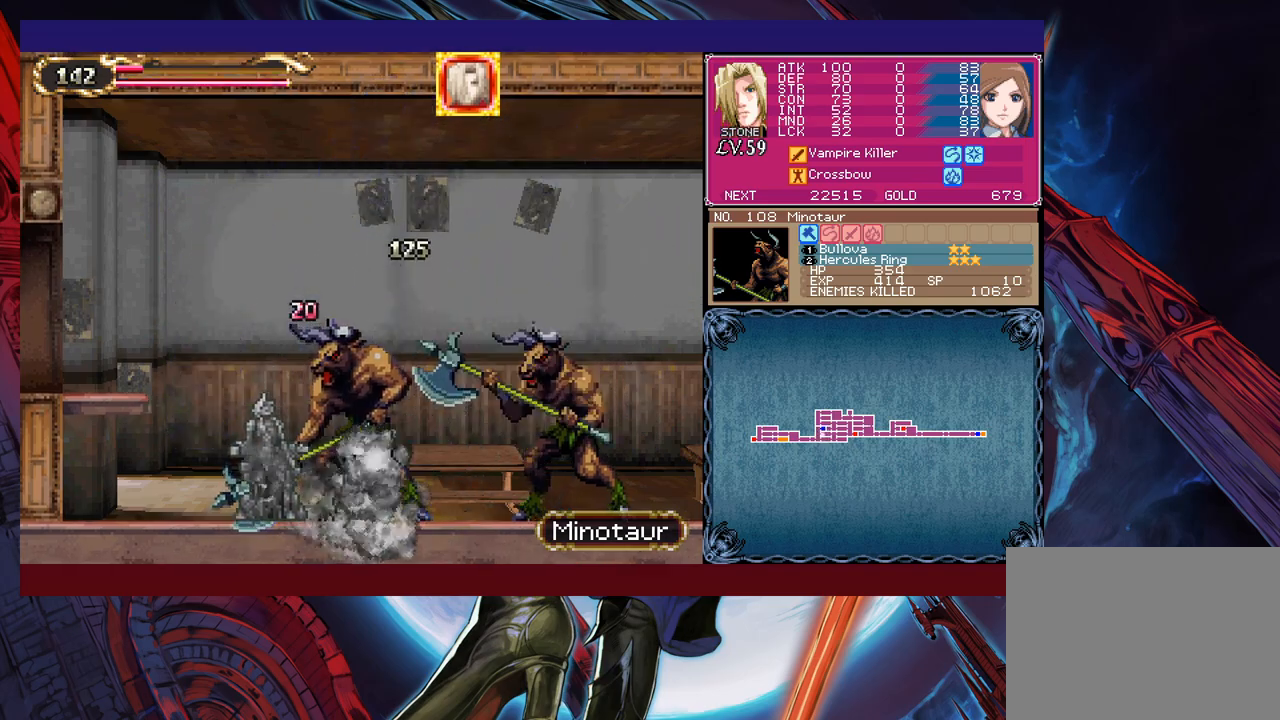
{"buttons": [], "left_stick": "down", "events": [[33, "left_stick", "right"], [100, "left_stick", "down"], [150, "left_stick", "right"], [200, "left_stick", "left"], [250, "left_stick", "down-right"], [333, "left_stick", "down-left"], [400, "left_stick", "right"], [450, "left_stick", "down-left"], [500, "left_stick", "down"]]}
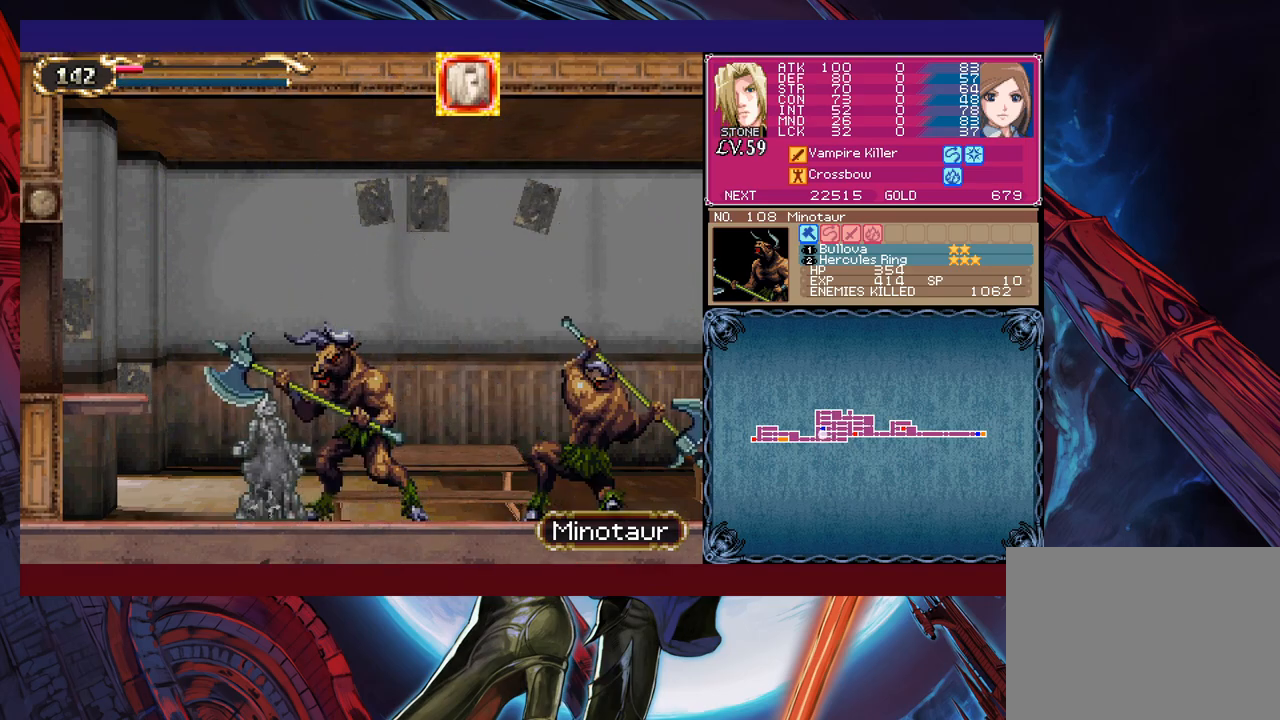
{"buttons": [], "left_stick": "up-left", "events": [[33, "left_stick", "down-right"], [100, "left_stick", "down-left"], [150, "left_stick", "down-right"], [250, "left_stick", "down-left"], [300, "left_stick", "down-right"], [350, "left_stick", "up-left"], [400, "left_stick", "down"], [450, "left_stick", "right"], [500, "left_stick", "up-left"]]}
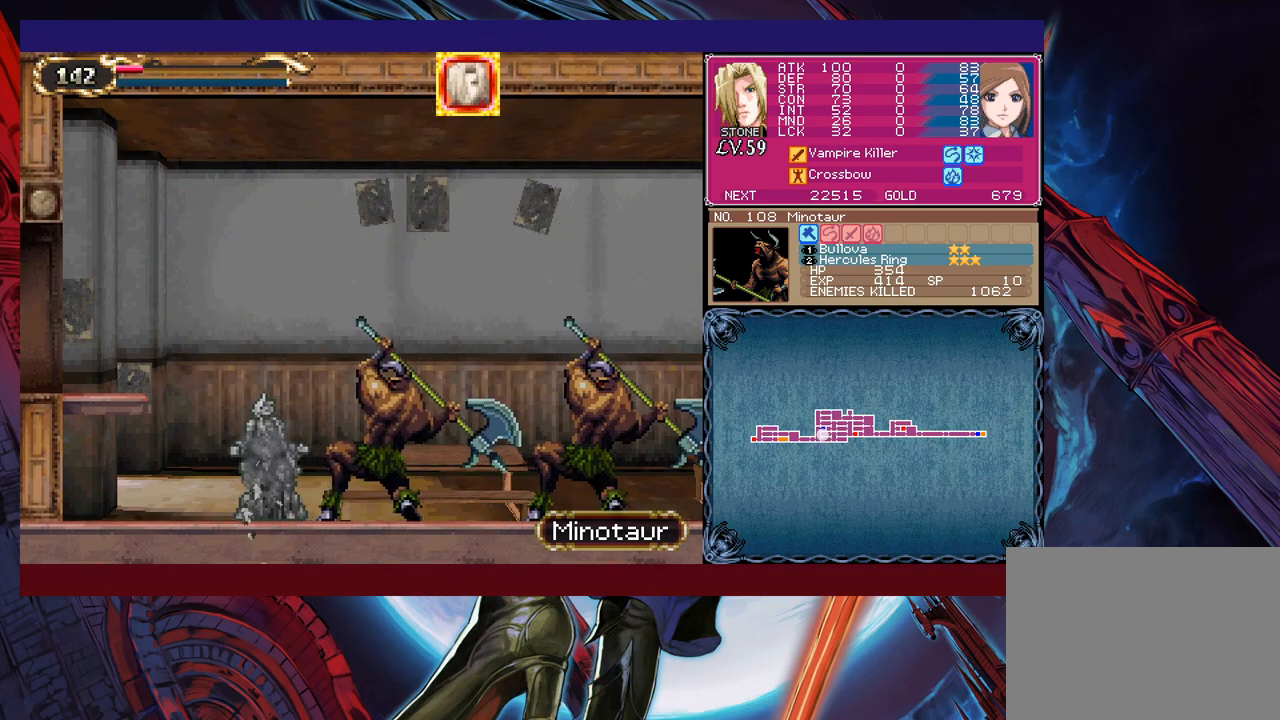
{"buttons": [], "left_stick": "right", "events": [[50, "left_stick", "down-right"], [100, "left_stick", "up-right"], [150, "left_stick", "left"], [200, "left_stick", "down-right"], [250, "left_stick", "up"], [333, "left_stick", "down"], [400, "left_stick", "up"], [500, "left_stick", "right"]]}
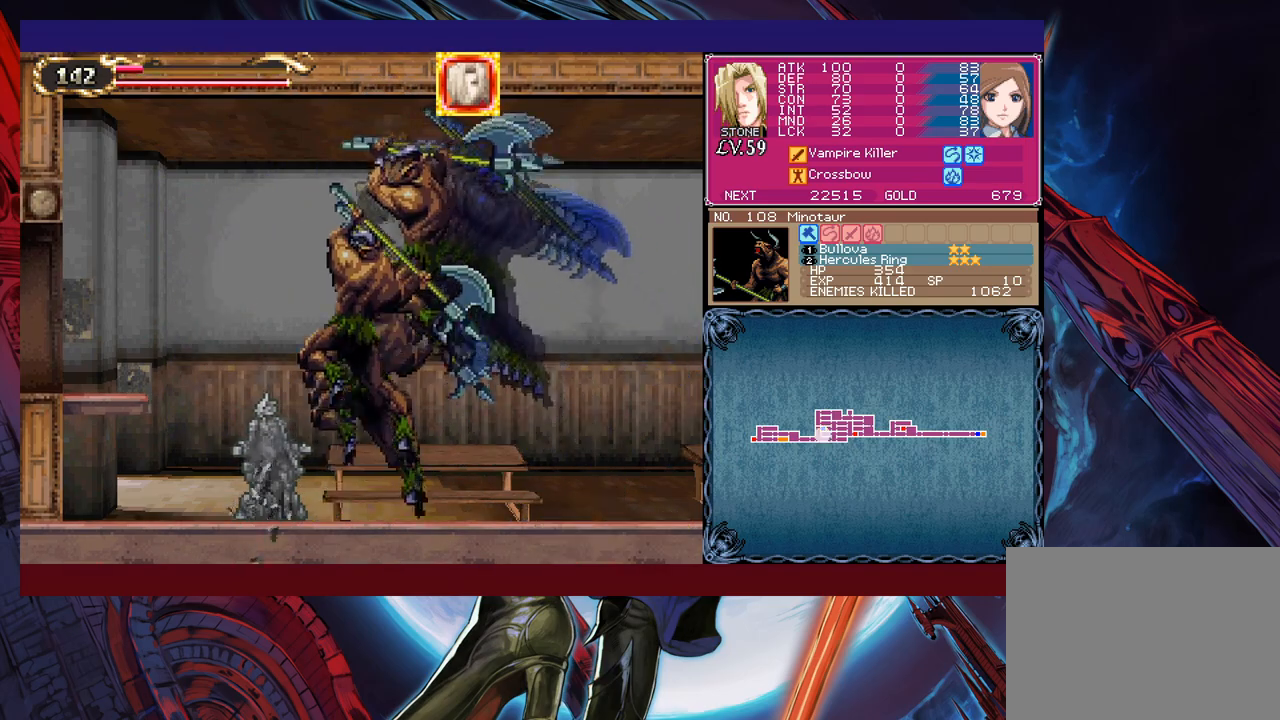
{"buttons": ["X"], "left_stick": "center", "events": [[50, "left_stick", "up-left"], [150, "left_stick", "right"], [233, "X", "down"], [300, "X", "up"], [333, "left_stick", "up-right"], [350, "X", "down"], [433, "X", "up"], [483, "X", "down"], [500, "left_stick", "center"]]}
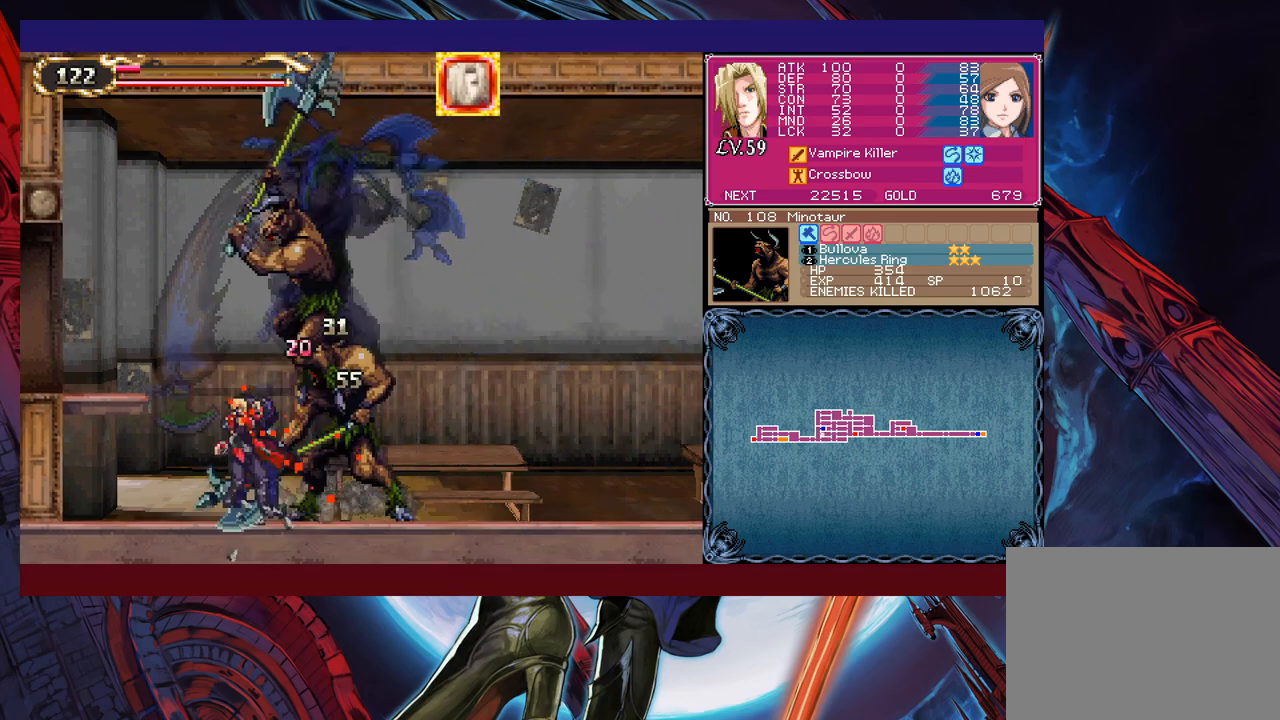
{"buttons": [], "left_stick": "center", "events": [[83, "X", "up"], [150, "X", "down"], [233, "X", "up"], [300, "X", "down"], [383, "X", "up"], [433, "X", "down"], [500, "X", "up"]]}
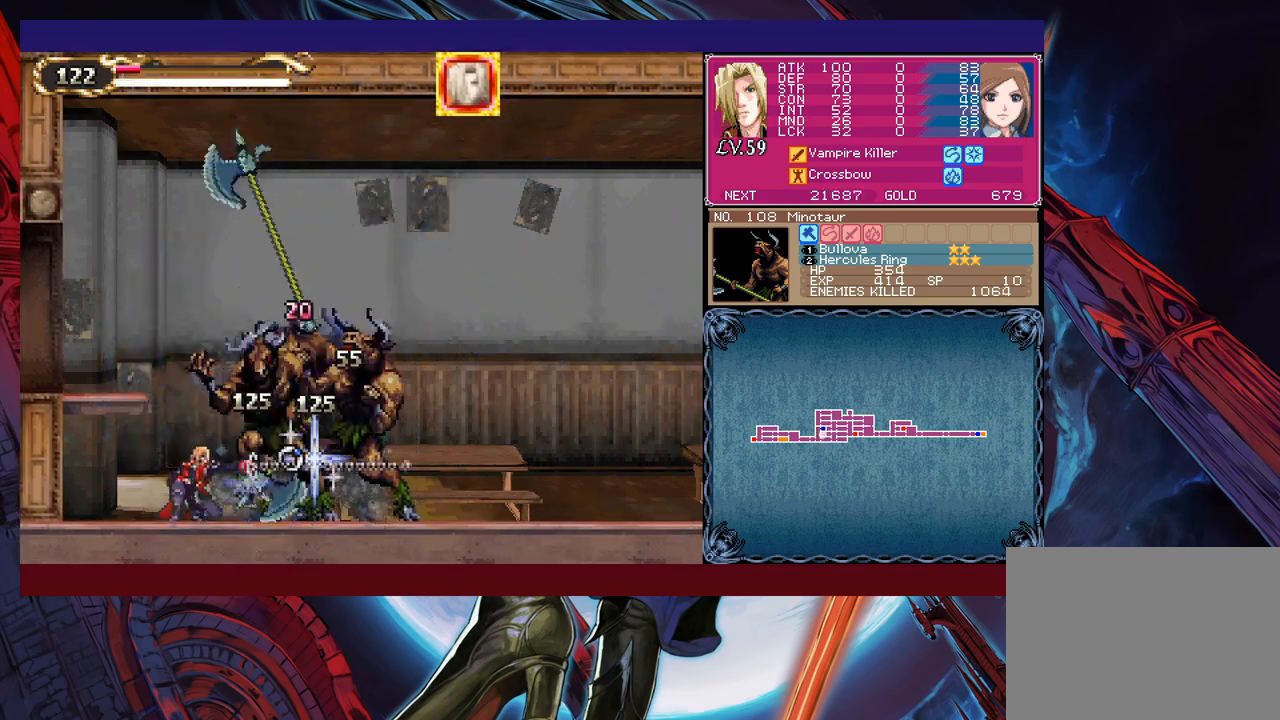
{"buttons": [], "left_stick": "right", "events": [[83, "X", "down"], [150, "X", "up"], [250, "X", "down"], [300, "X", "up"], [400, "X", "down"], [400, "left_stick", "right"], [450, "X", "up"]]}
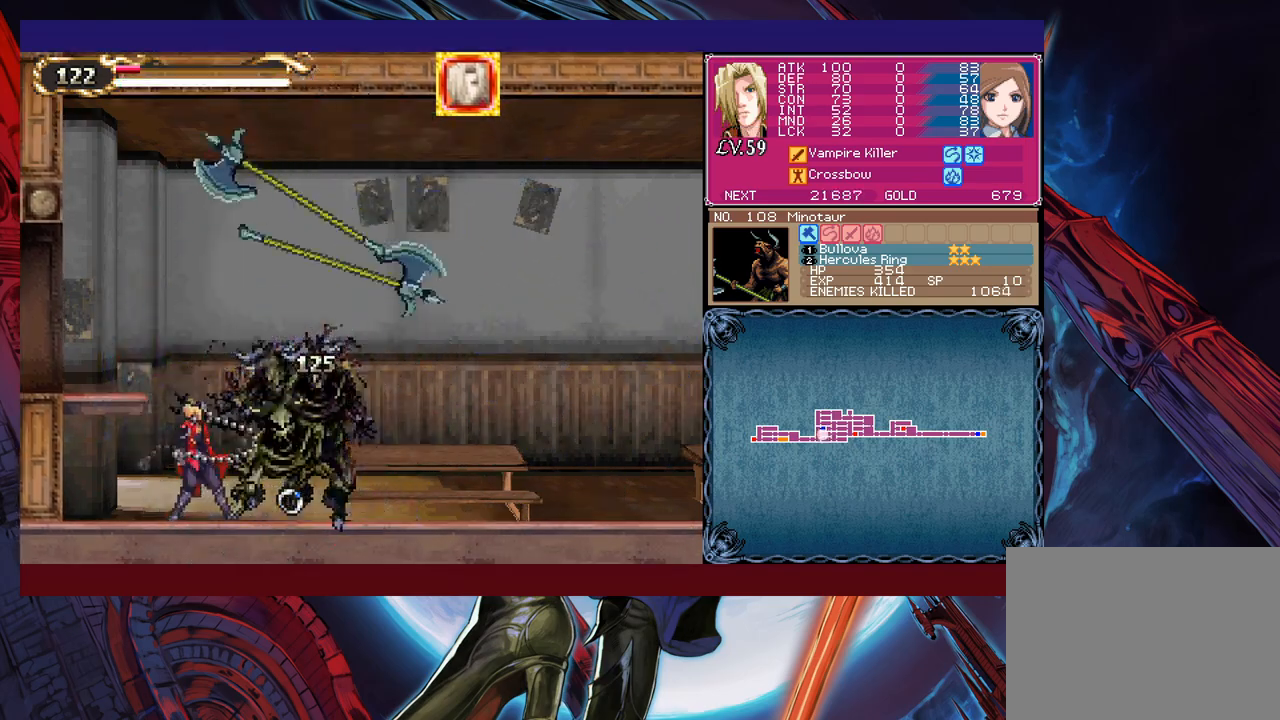
{"buttons": [], "left_stick": "right", "events": []}
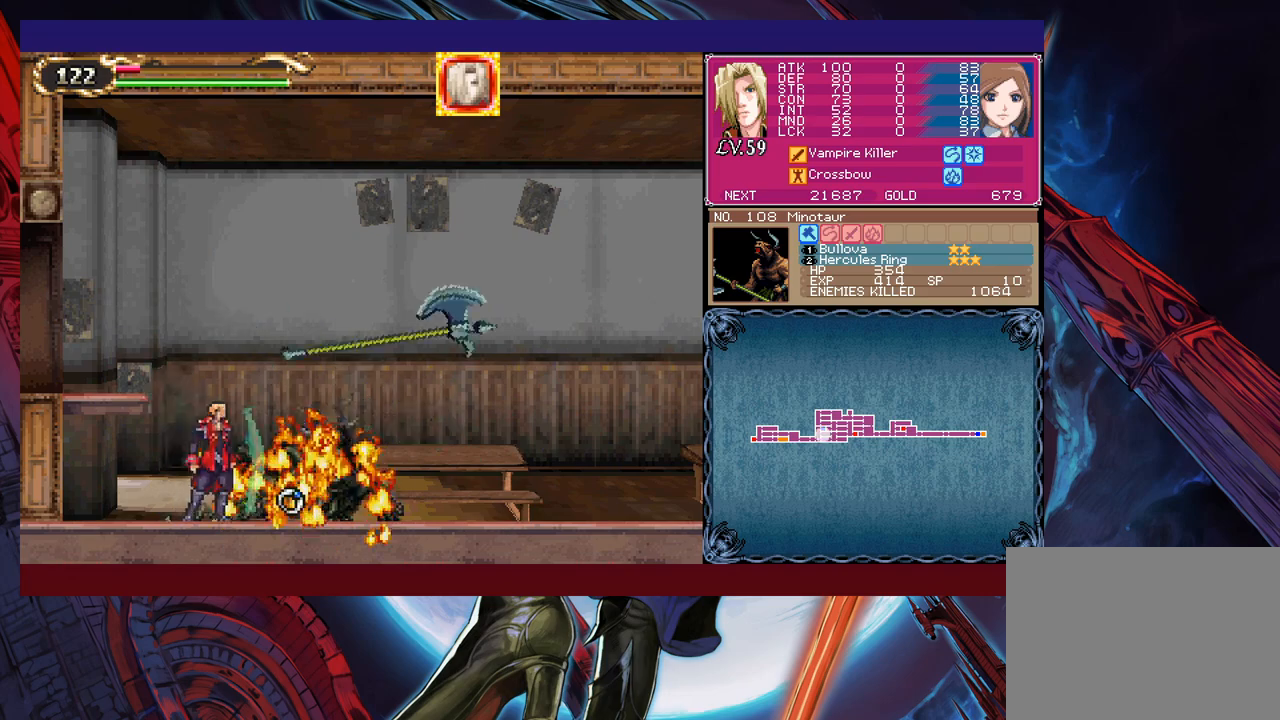
{"buttons": ["B"], "left_stick": "down-right", "events": [[233, "B", "down"], [300, "B", "up"], [350, "B", "down"], [383, "left_stick", "down-right"], [400, "B", "up"], [483, "B", "down"]]}
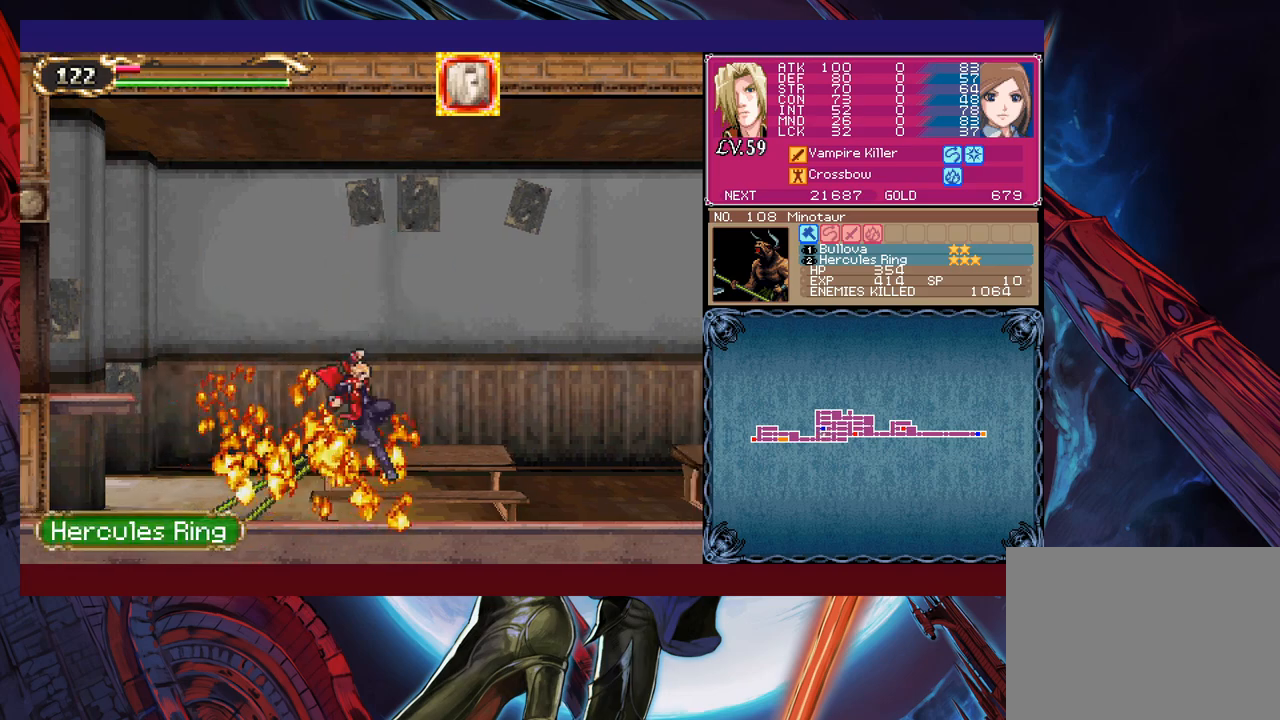
{"buttons": ["R1"], "left_stick": "right", "events": [[50, "B", "up"], [50, "left_stick", "up-right"], [100, "B", "down"], [150, "B", "up"], [200, "B", "down"], [283, "B", "up"], [283, "left_stick", "down-right"], [450, "R1", "down"], [450, "left_stick", "right"]]}
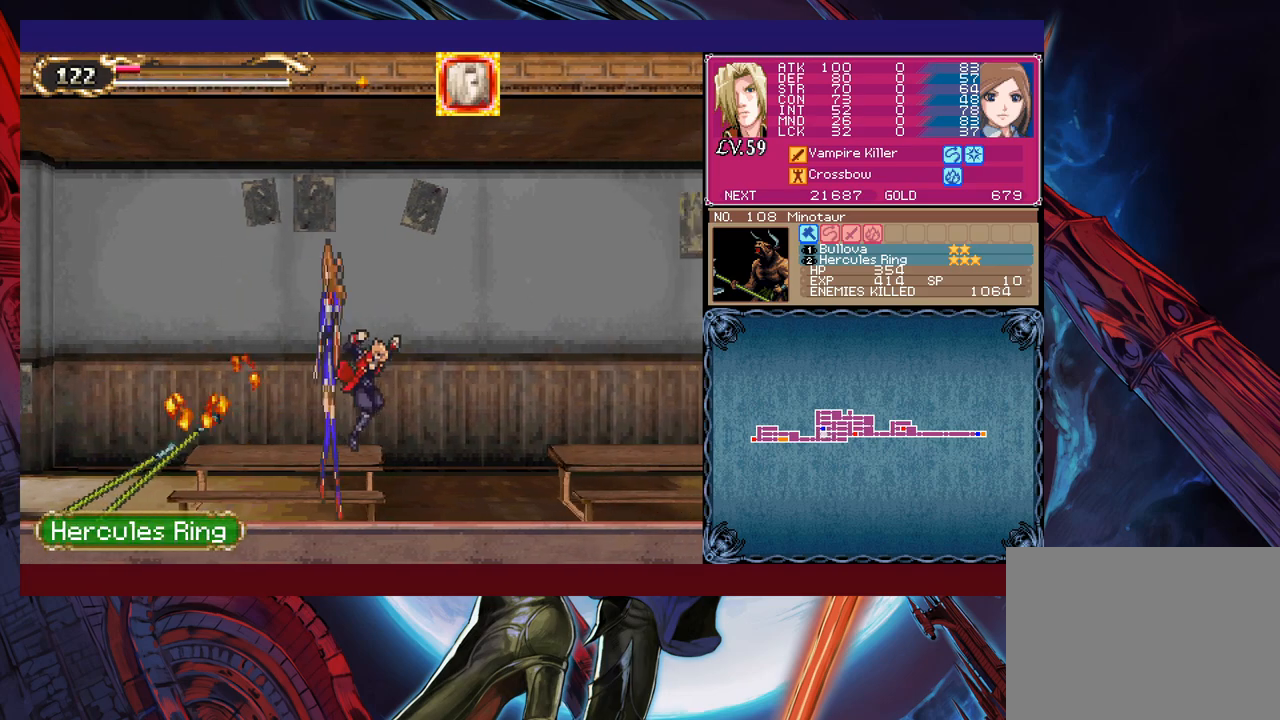
{"buttons": ["B"], "left_stick": "down-right", "events": [[50, "R1", "up"], [250, "B", "down"], [250, "left_stick", "down-right"], [333, "B", "up"], [350, "B", "down"], [433, "B", "up"], [500, "B", "down"]]}
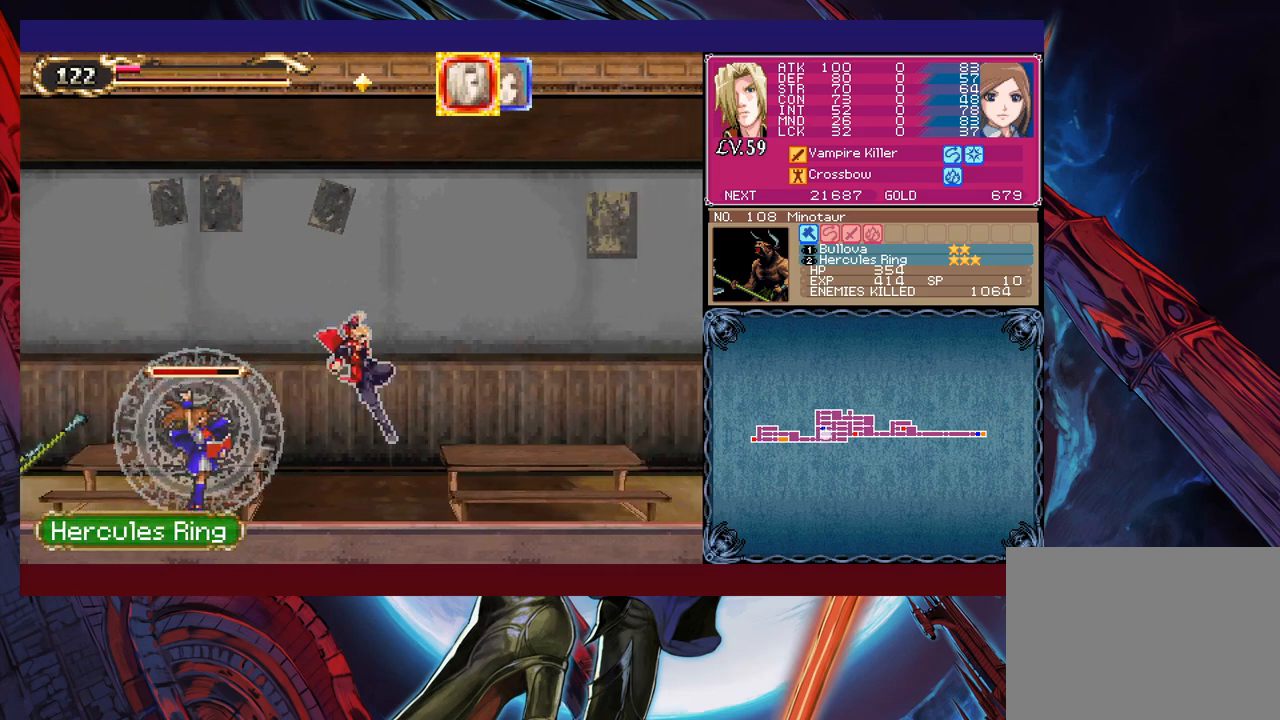
{"buttons": ["B"], "left_stick": "right", "events": [[50, "B", "up"], [50, "left_stick", "up-right"], [100, "B", "down"], [150, "B", "up"], [200, "B", "down"], [283, "B", "up"], [283, "left_stick", "down-right"], [333, "B", "down"], [400, "B", "up"], [450, "B", "down"], [450, "left_stick", "right"]]}
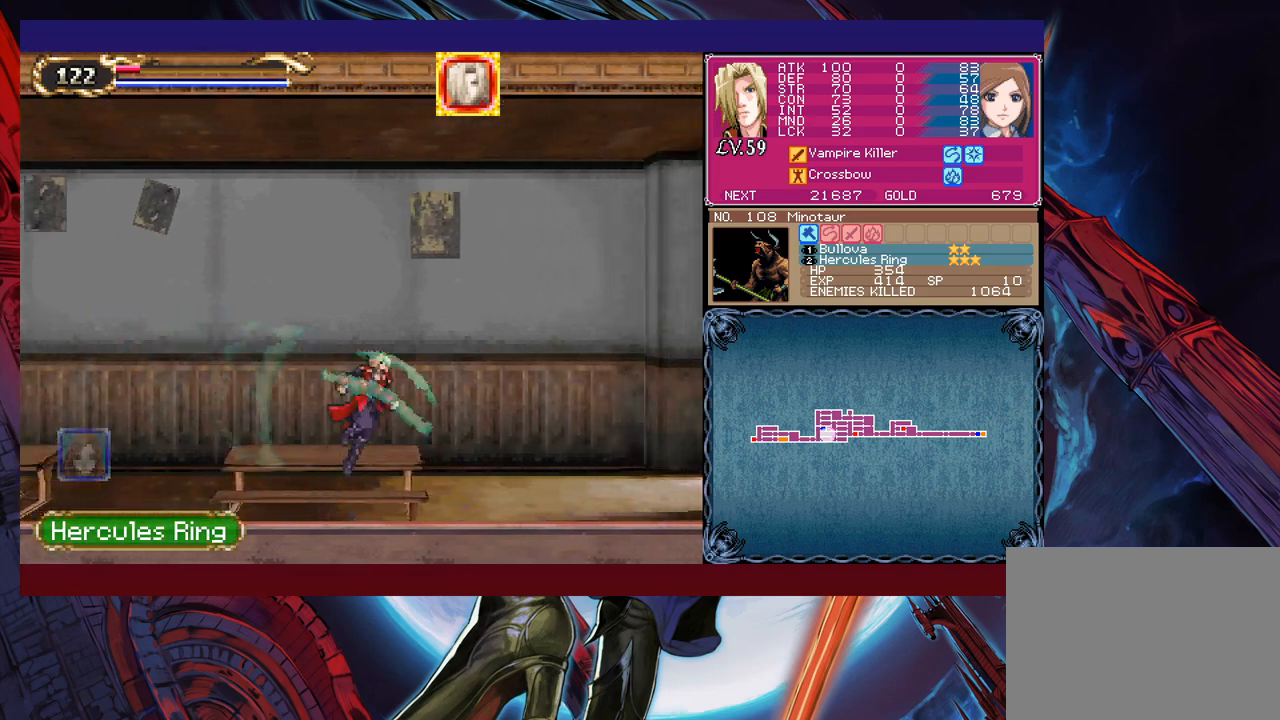
{"buttons": ["B"], "left_stick": "right", "events": [[200, "B", "up"], [250, "B", "down"]]}
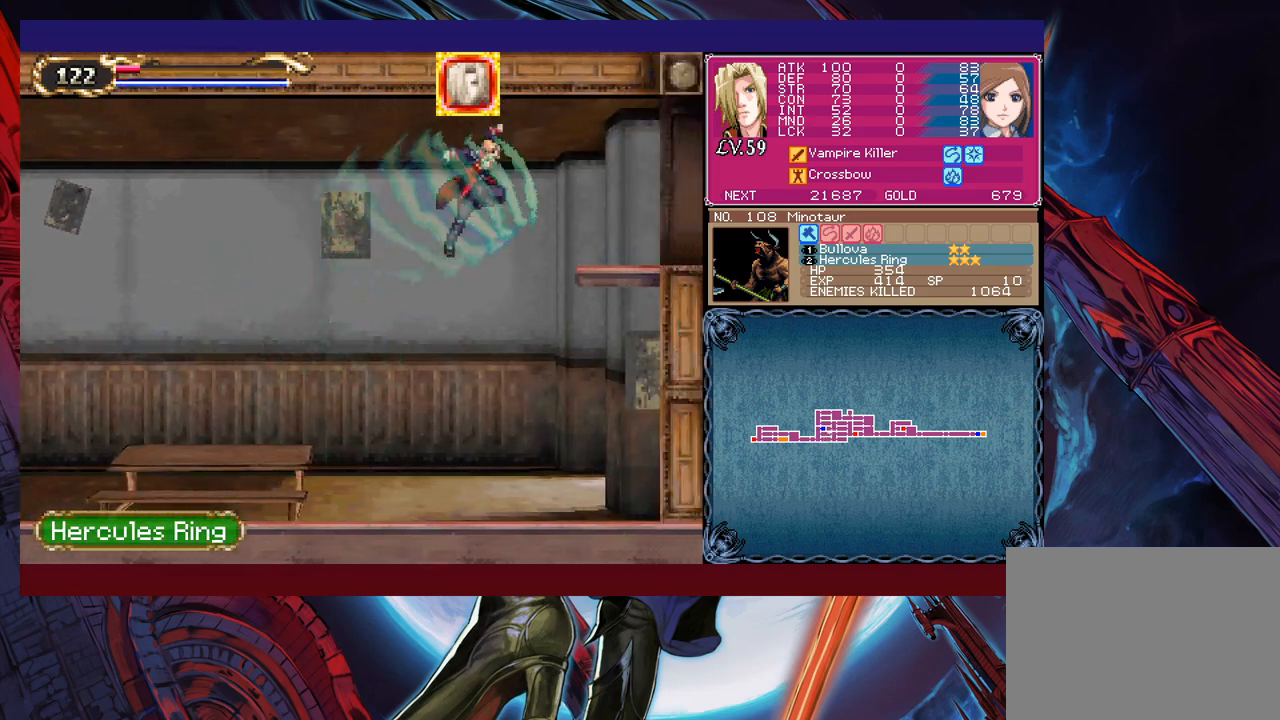
{"buttons": [], "left_stick": "right", "events": [[100, "B", "up"]]}
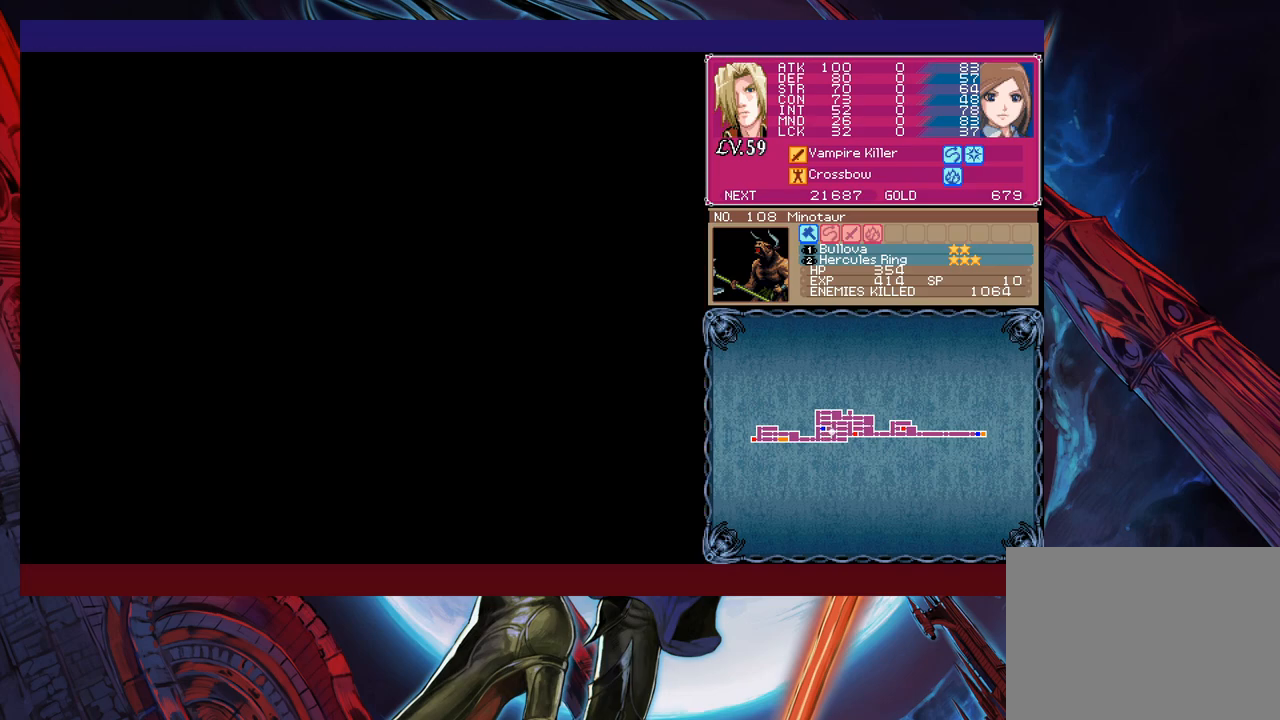
{"buttons": [], "left_stick": "right", "events": []}
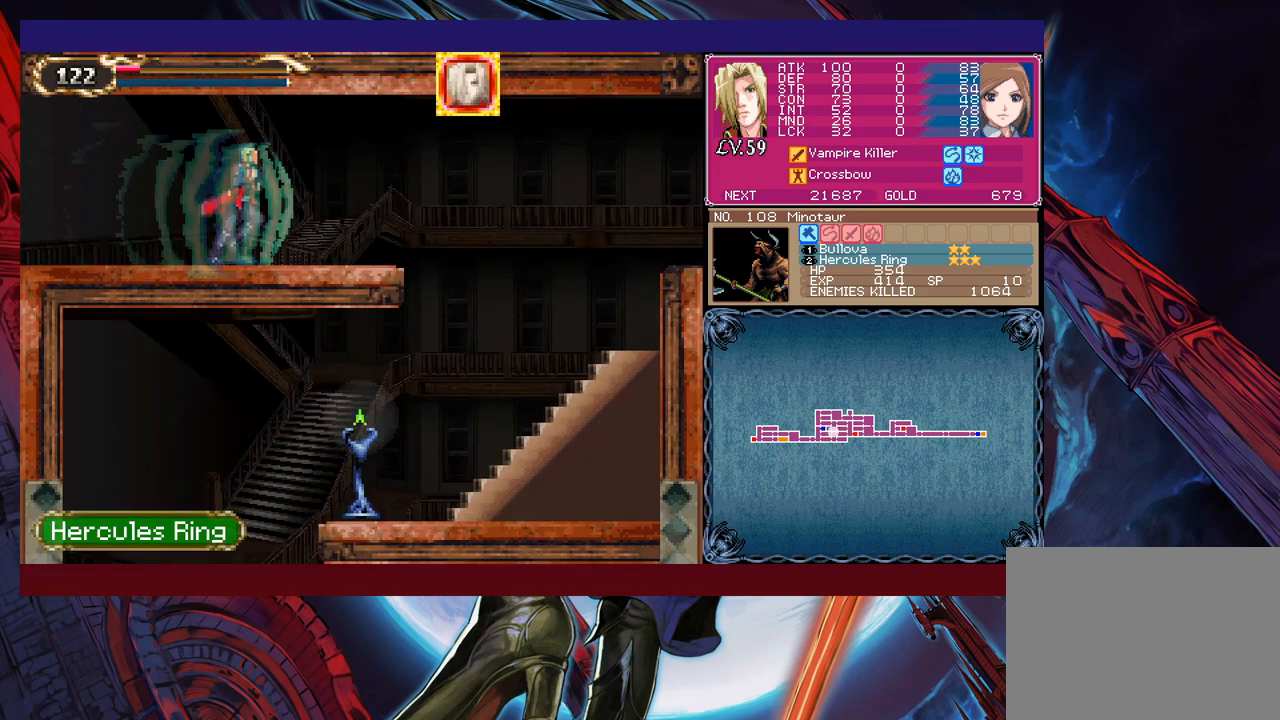
{"buttons": [], "left_stick": "right", "events": []}
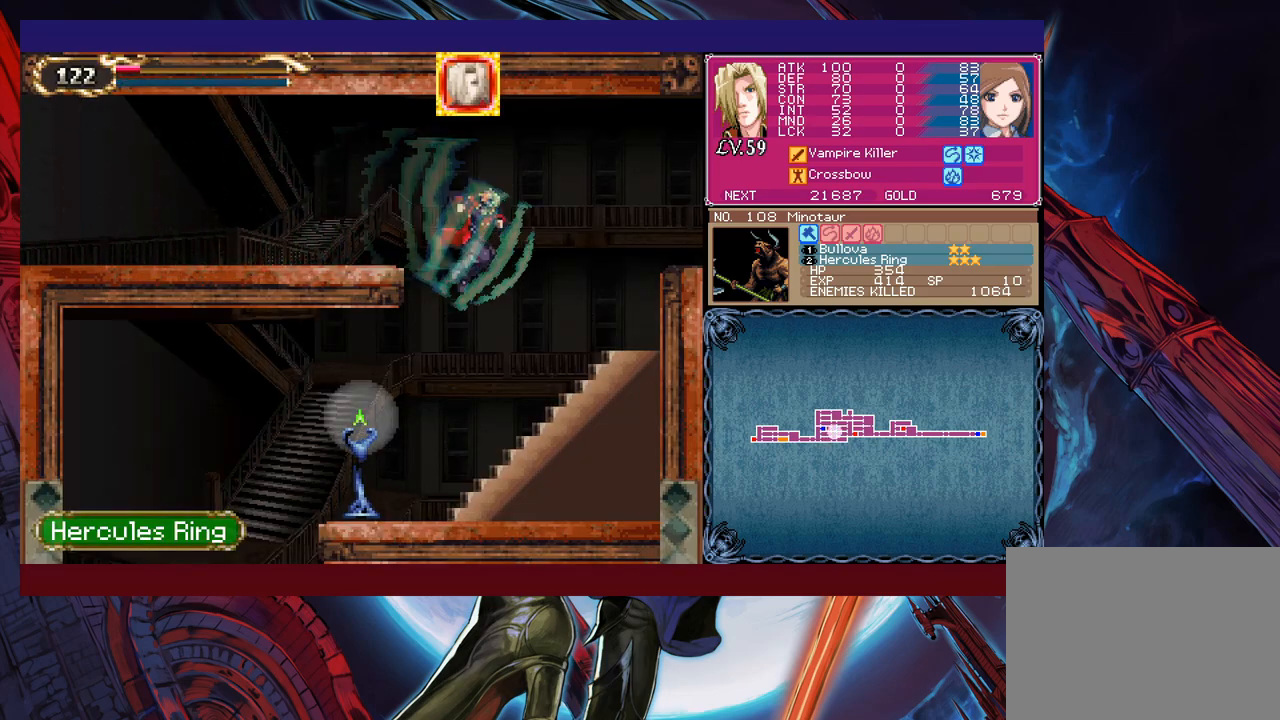
{"buttons": [], "left_stick": "right", "events": [[50, "B", "down"], [250, "B", "up"]]}
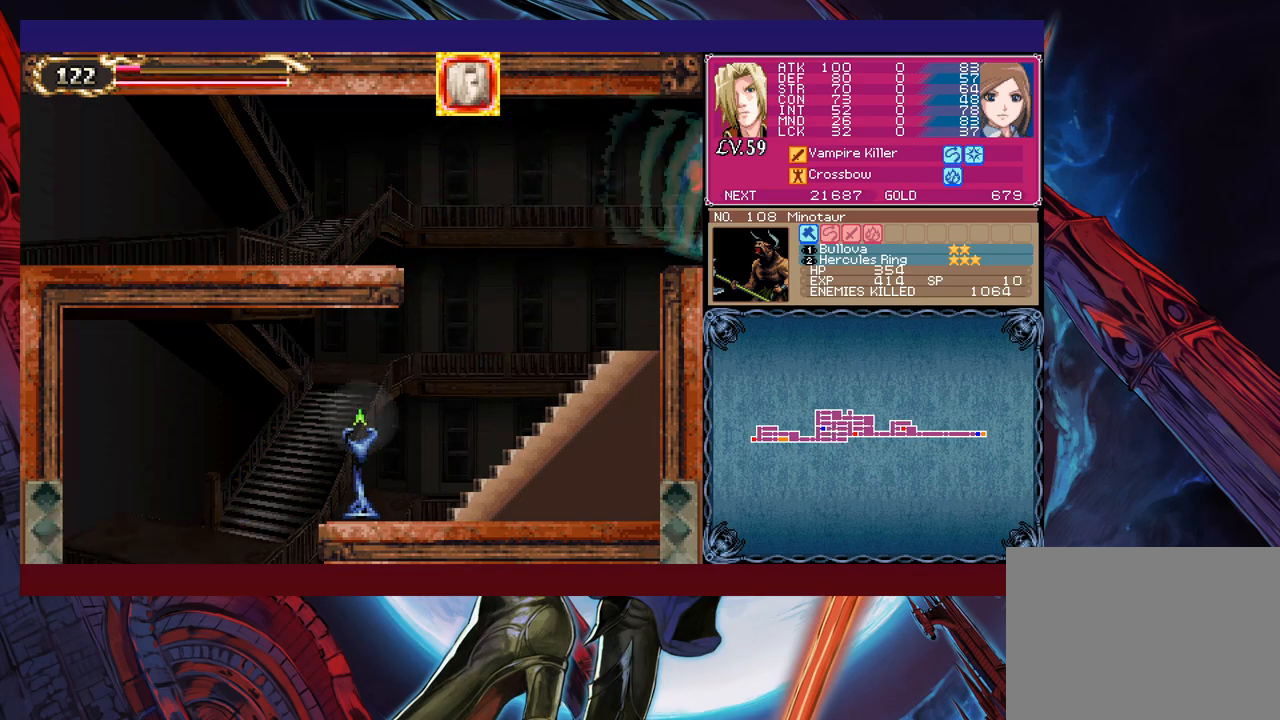
{"buttons": [], "left_stick": "right", "events": []}
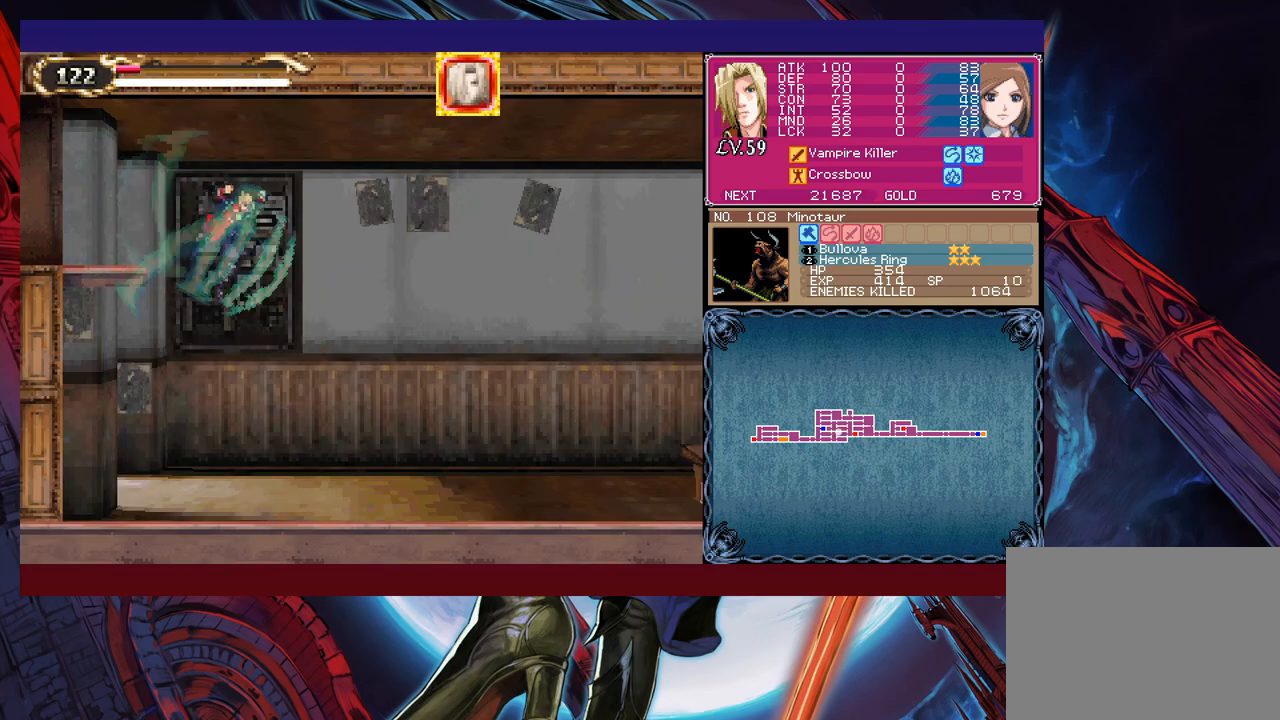
{"buttons": ["B"], "left_stick": "right", "events": [[383, "B", "down"]]}
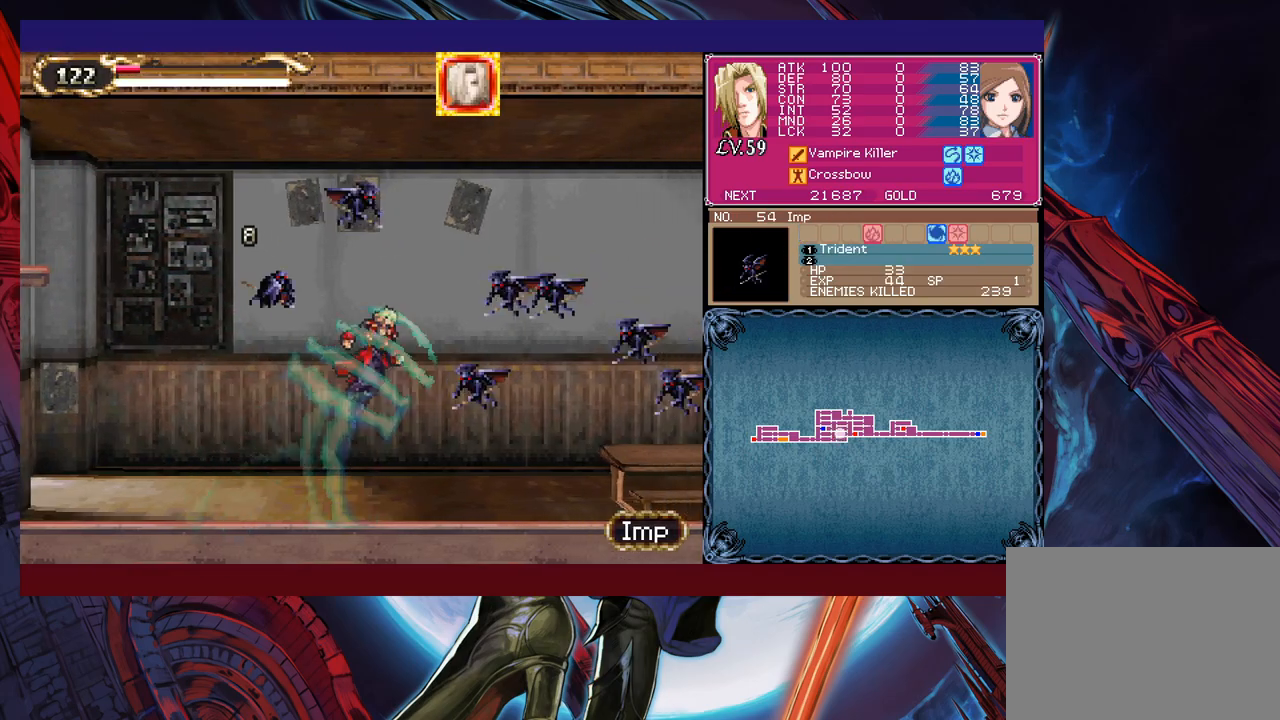
{"buttons": ["X"], "left_stick": "right", "events": [[100, "B", "up"], [133, "X", "down"]]}
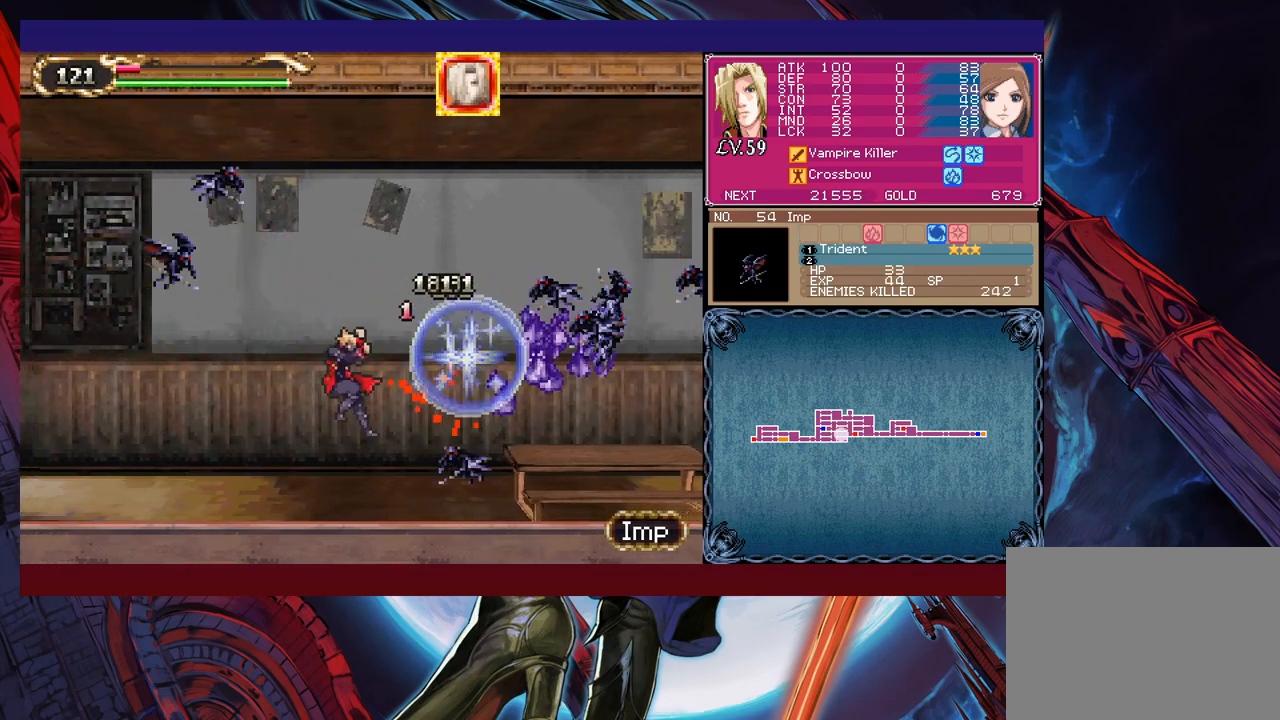
{"buttons": ["B"], "left_stick": "right", "events": [[100, "X", "up"], [300, "B", "down"]]}
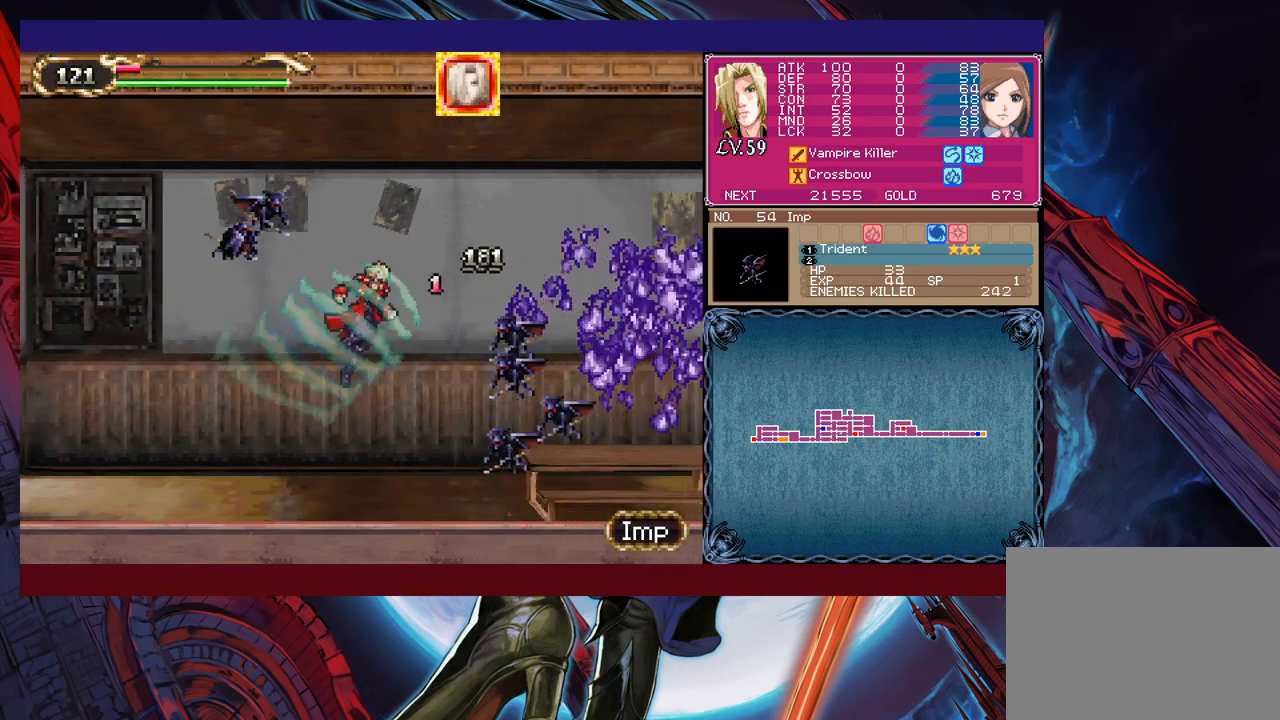
{"buttons": ["X"], "left_stick": "right", "events": [[33, "B", "up"], [50, "X", "down"]]}
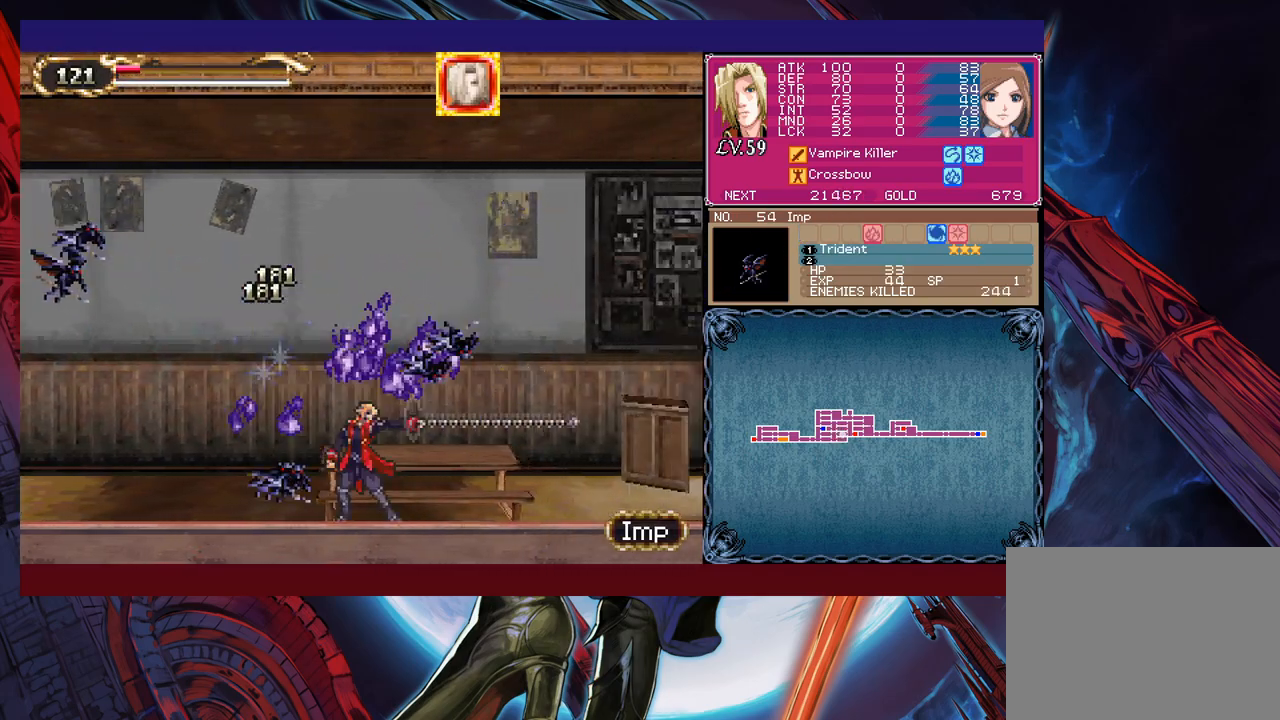
{"buttons": [], "left_stick": "right", "events": [[50, "X", "up"]]}
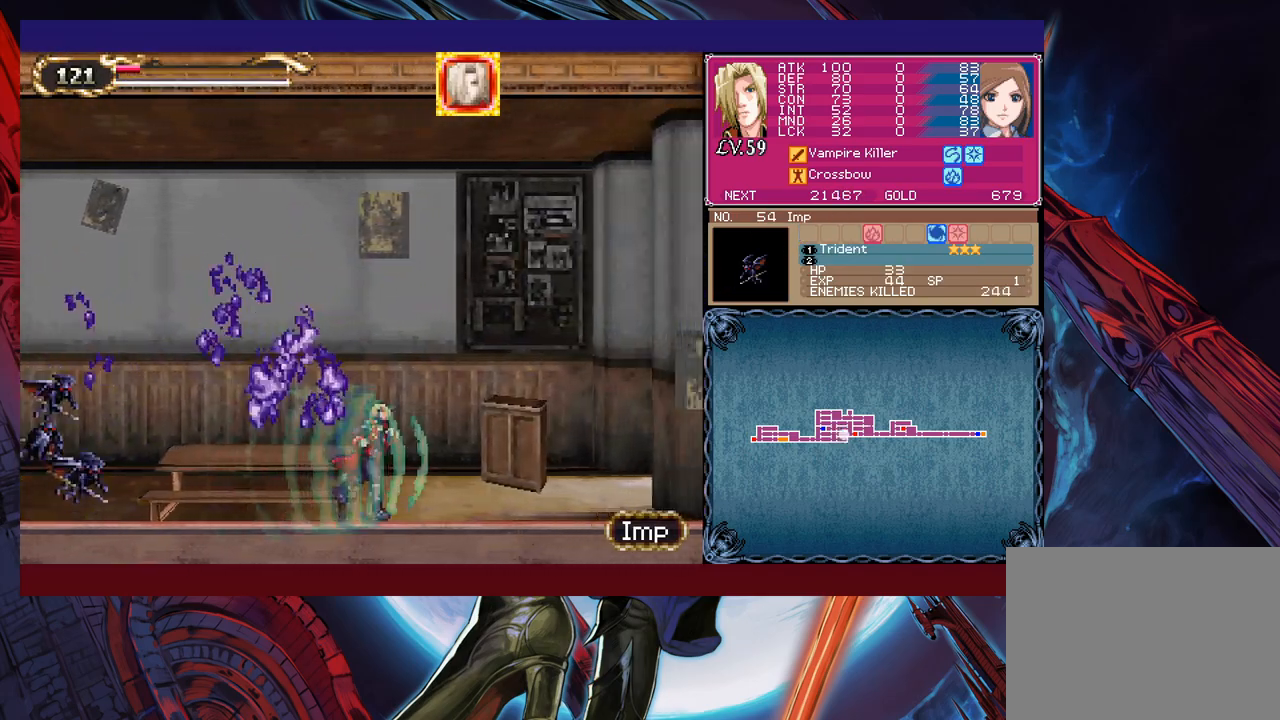
{"buttons": [], "left_stick": "right", "events": []}
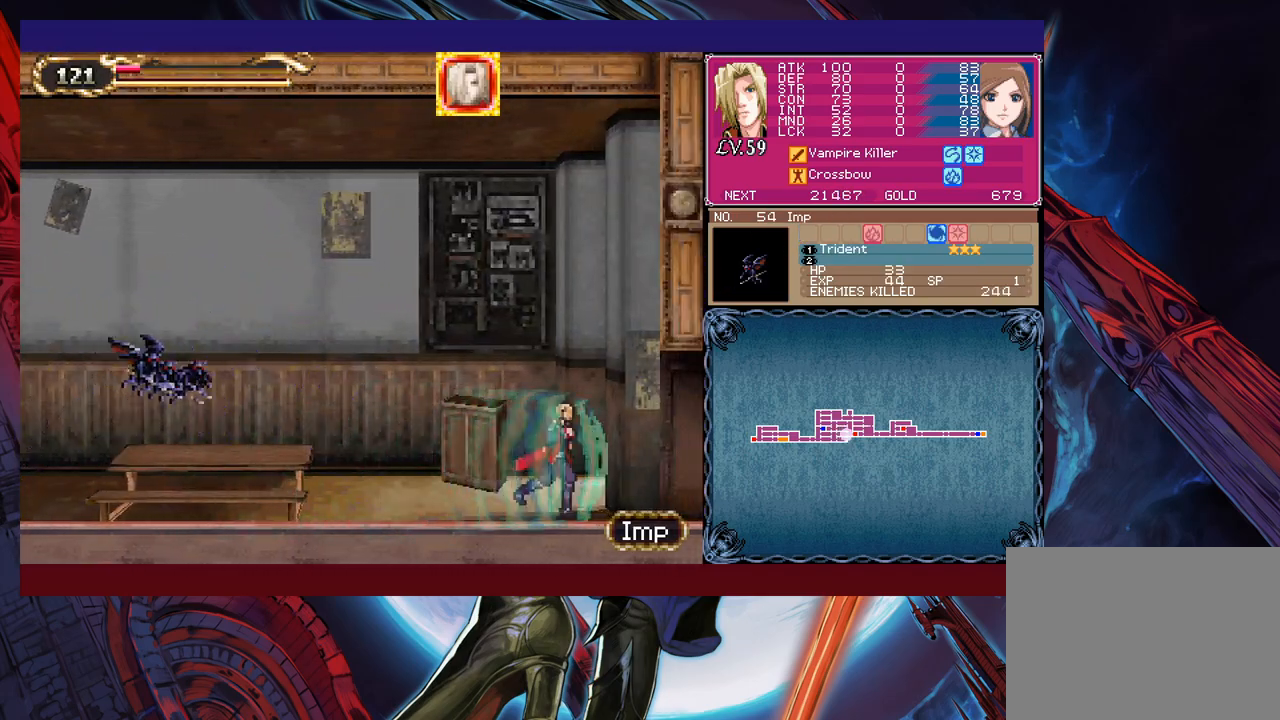
{"buttons": ["X"], "left_stick": "up-right", "events": [[450, "left_stick", "up-right"], [500, "X", "down"]]}
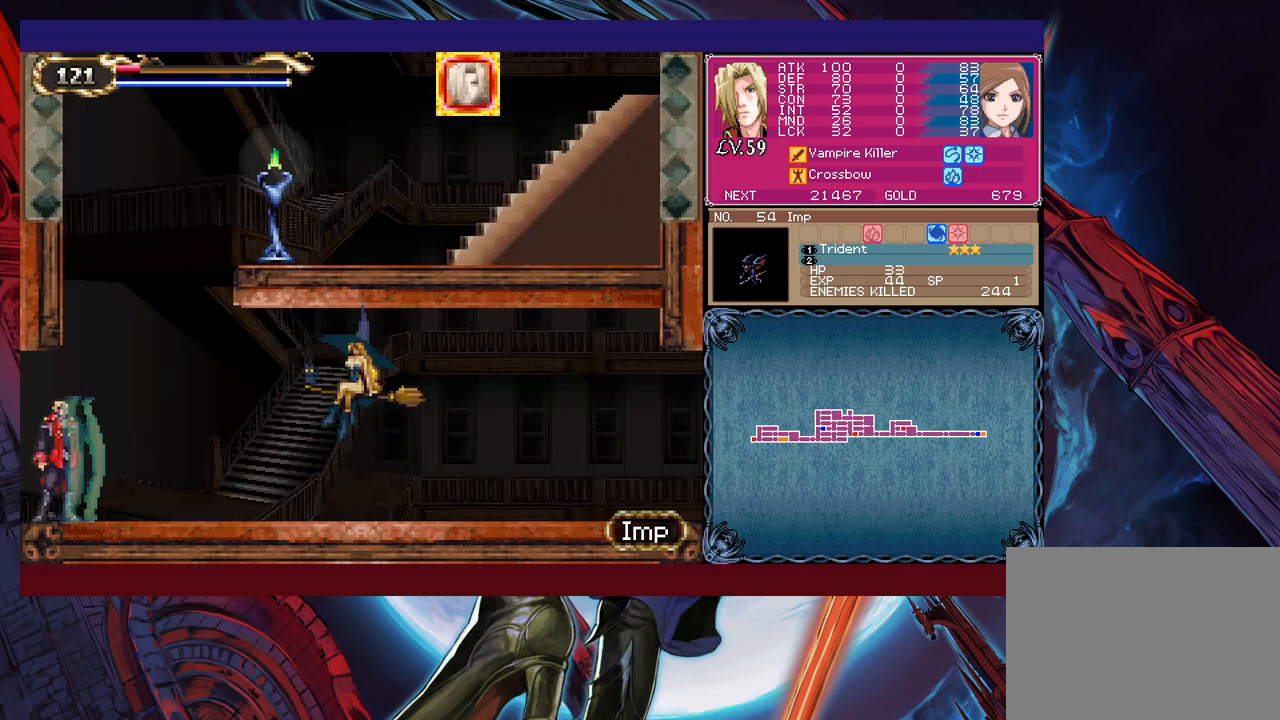
{"buttons": [], "left_stick": "center", "events": [[100, "X", "up"], [200, "left_stick", "center"]]}
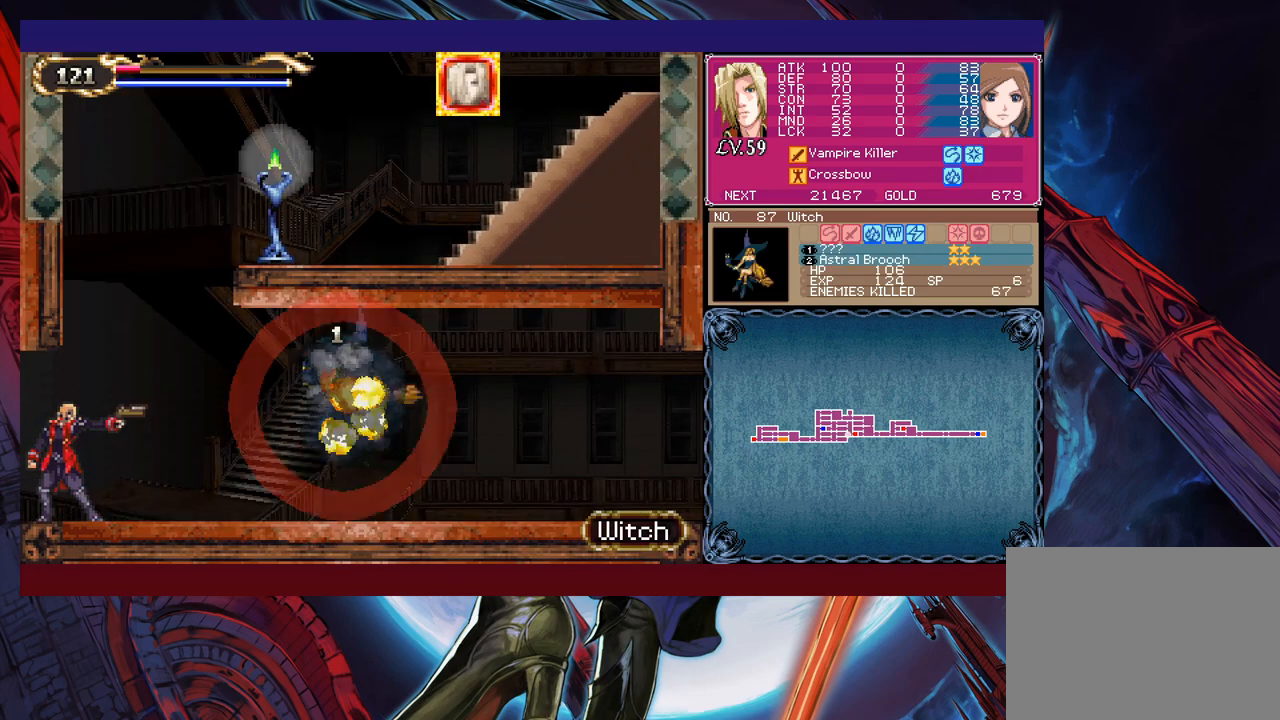
{"buttons": ["X"], "left_stick": "right", "events": [[200, "left_stick", "right"], [350, "B", "down"], [433, "B", "up"], [450, "X", "down"]]}
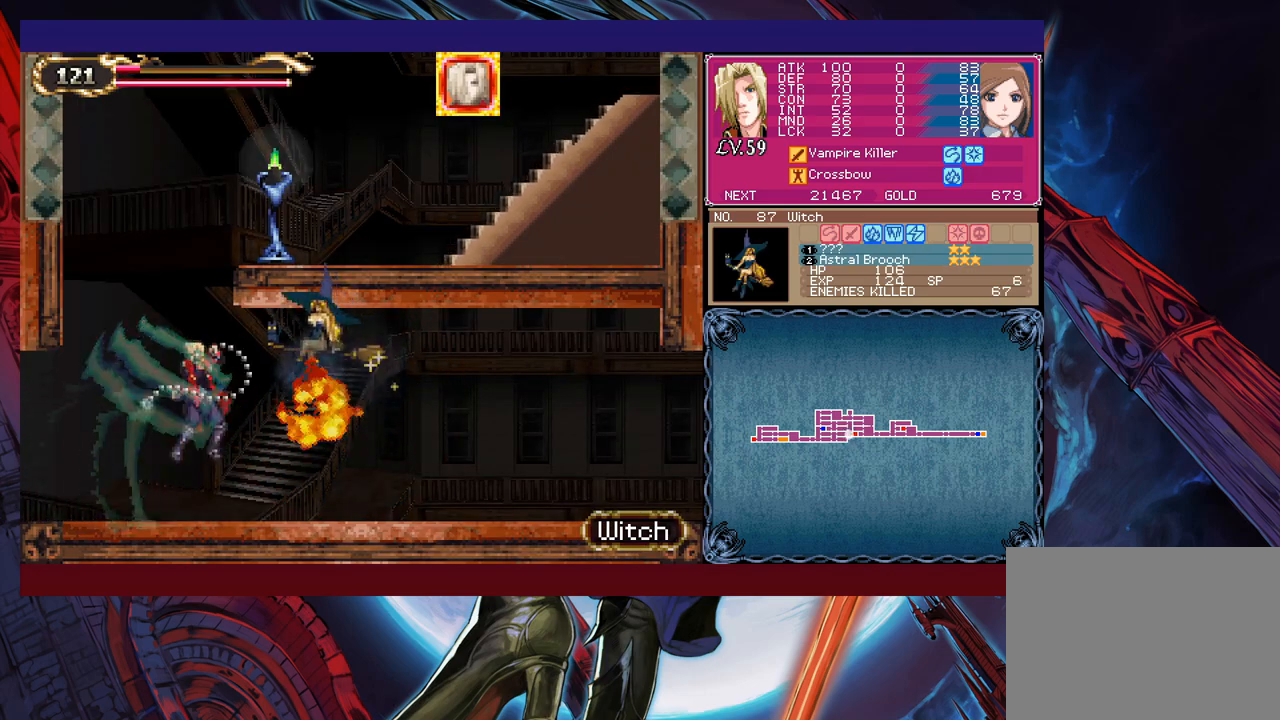
{"buttons": [], "left_stick": "center", "events": [[133, "left_stick", "center"], [233, "left_stick", "left"], [250, "X", "up"], [333, "left_stick", "center"]]}